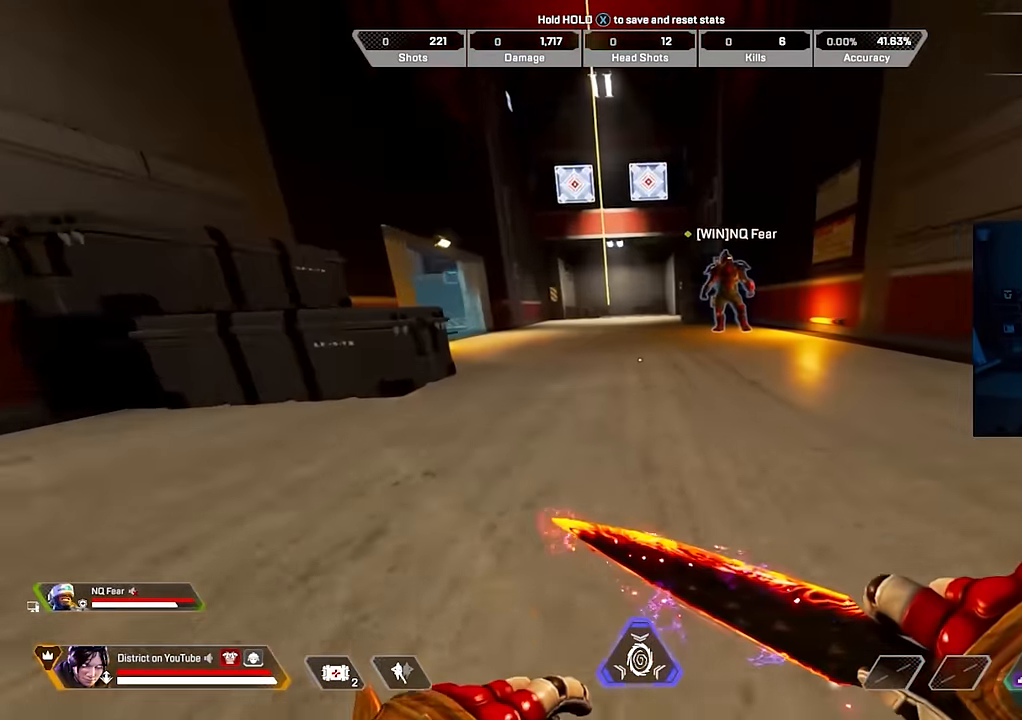
Gameplay with a controller (Xbox layout); each line is a JSON object with the inputs held at the frame after it. "events" lists button and stick changes between this image and that frame as [ms after this image, input, new state], when the widget could be followed in between.
{"buttons": ["Y", "L3"], "left_stick": "down-right", "right_stick": "center", "events": [[33, "L3", "down"], [67, "A", "down"], [83, "left_stick", "left"], [183, "L3", "up"], [250, "left_stick", "down"], [283, "L3", "down"], [367, "A", "up"], [483, "left_stick", "down-right"]]}
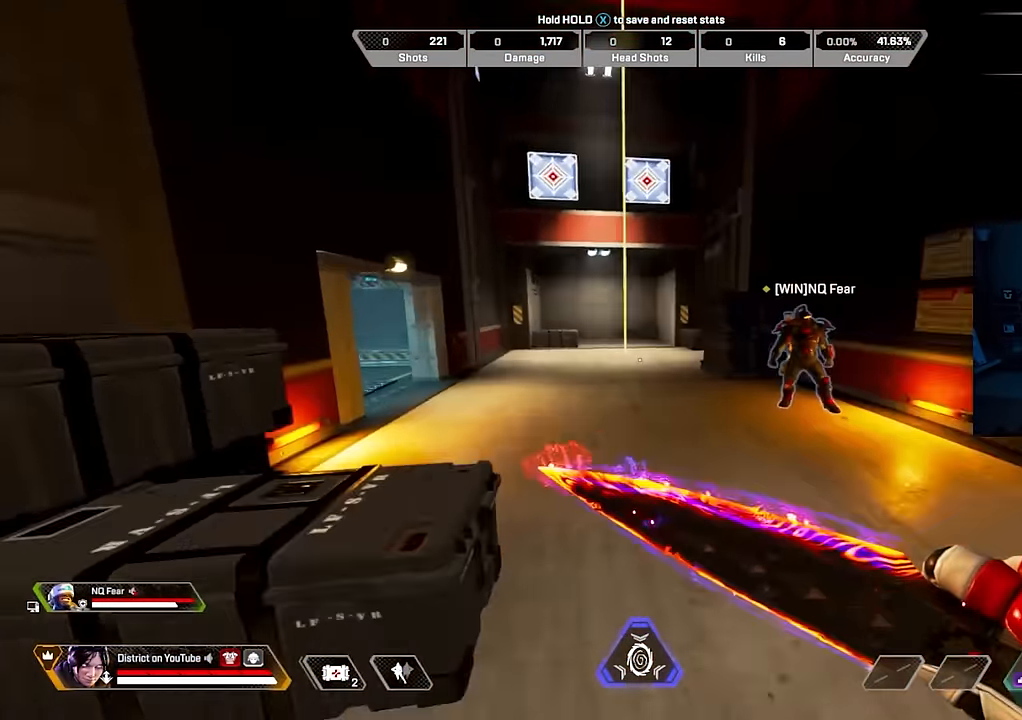
{"buttons": [], "left_stick": "right", "right_stick": "center", "events": [[67, "right_stick", "right"], [83, "L3", "up"], [83, "Y", "up"], [117, "left_stick", "right"], [183, "right_stick", "center"], [250, "left_stick", "center"], [417, "left_stick", "right"]]}
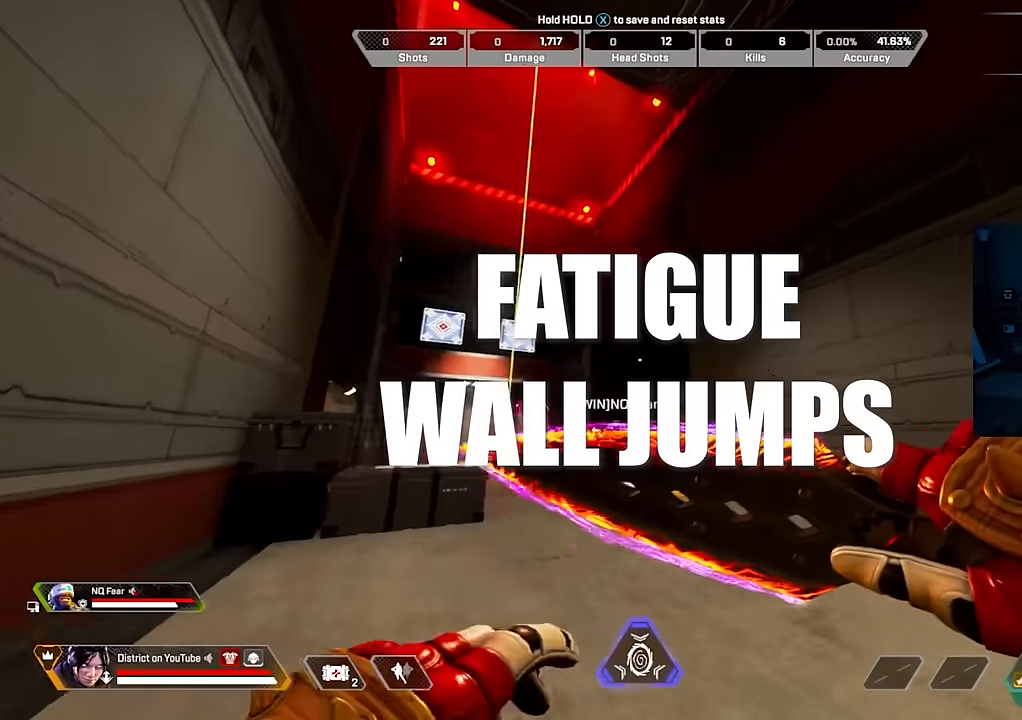
{"buttons": [], "left_stick": "up", "right_stick": "up", "events": [[17, "right_stick", "down-right"], [83, "left_stick", "up"], [117, "right_stick", "center"], [167, "right_stick", "left"], [300, "left_stick", "right"], [333, "right_stick", "down"], [383, "right_stick", "right"], [483, "left_stick", "up"], [500, "right_stick", "up"]]}
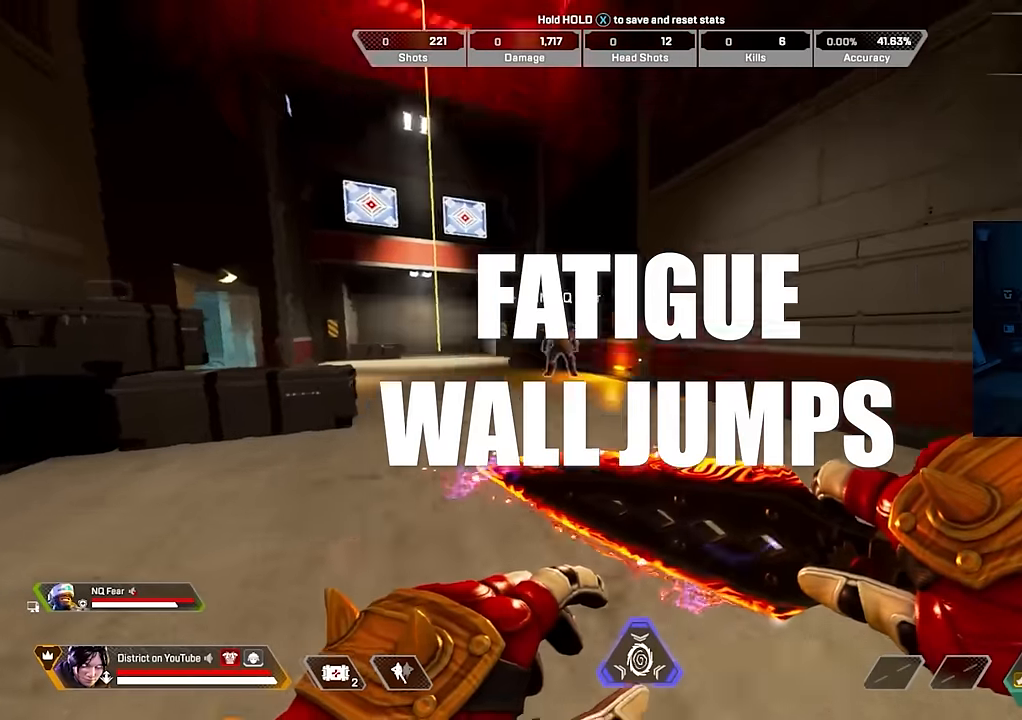
{"buttons": [], "left_stick": "center", "right_stick": "center", "events": [[67, "right_stick", "left"], [117, "left_stick", "center"], [183, "left_stick", "down"], [183, "right_stick", "center"], [267, "left_stick", "center"], [333, "left_stick", "up"], [500, "left_stick", "center"]]}
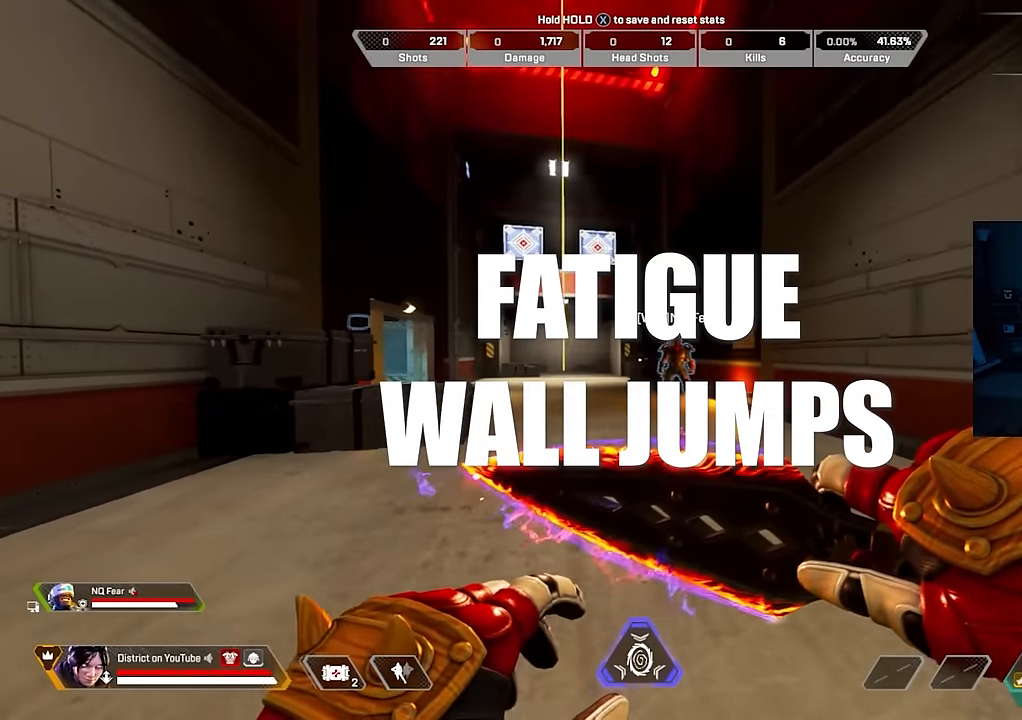
{"buttons": [], "left_stick": "center", "right_stick": "center", "events": [[50, "left_stick", "down-left"], [133, "left_stick", "center"], [300, "R3", "down"], [383, "R3", "up"]]}
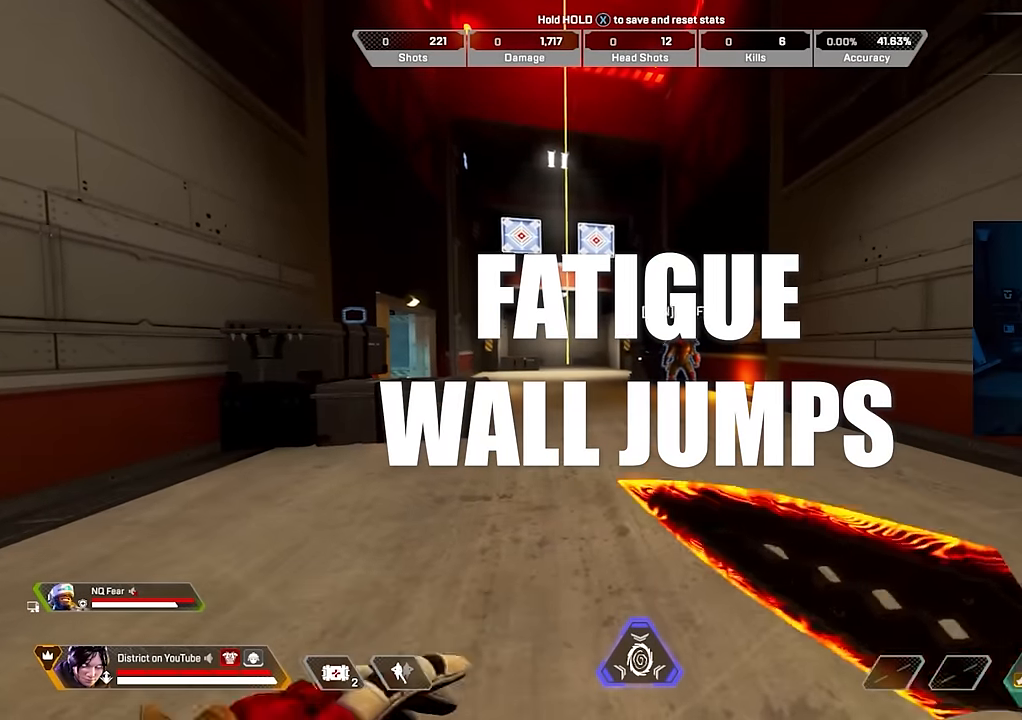
{"buttons": ["R3"], "left_stick": "center", "right_stick": "center", "events": [[267, "R3", "down"], [350, "R3", "up"], [450, "R3", "down"]]}
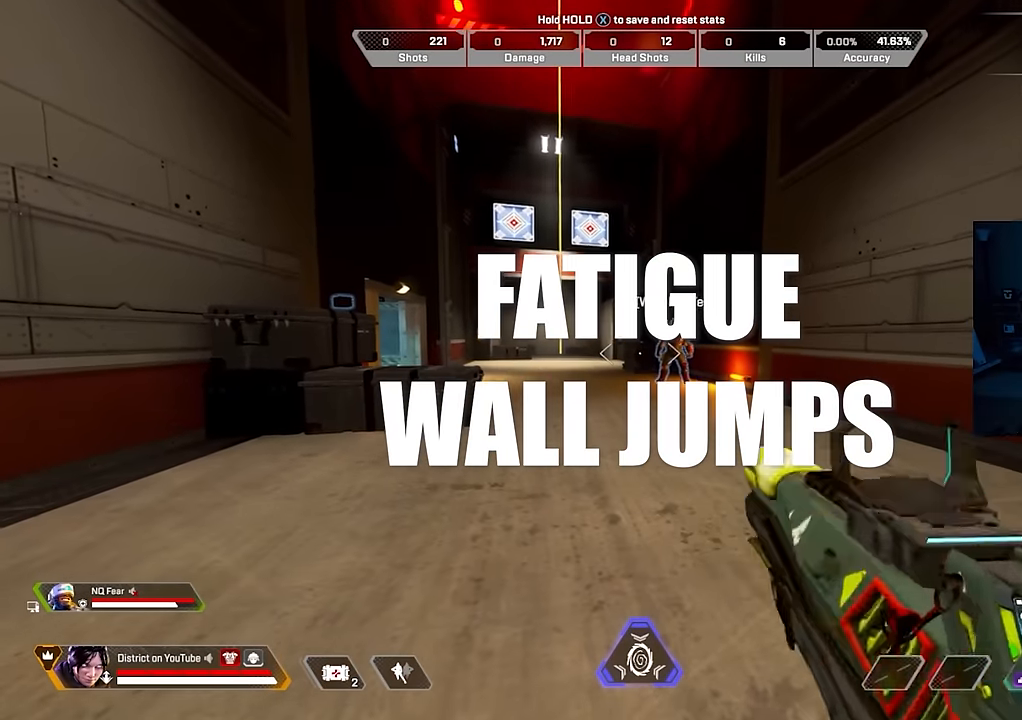
{"buttons": [], "left_stick": "center", "right_stick": "center"}
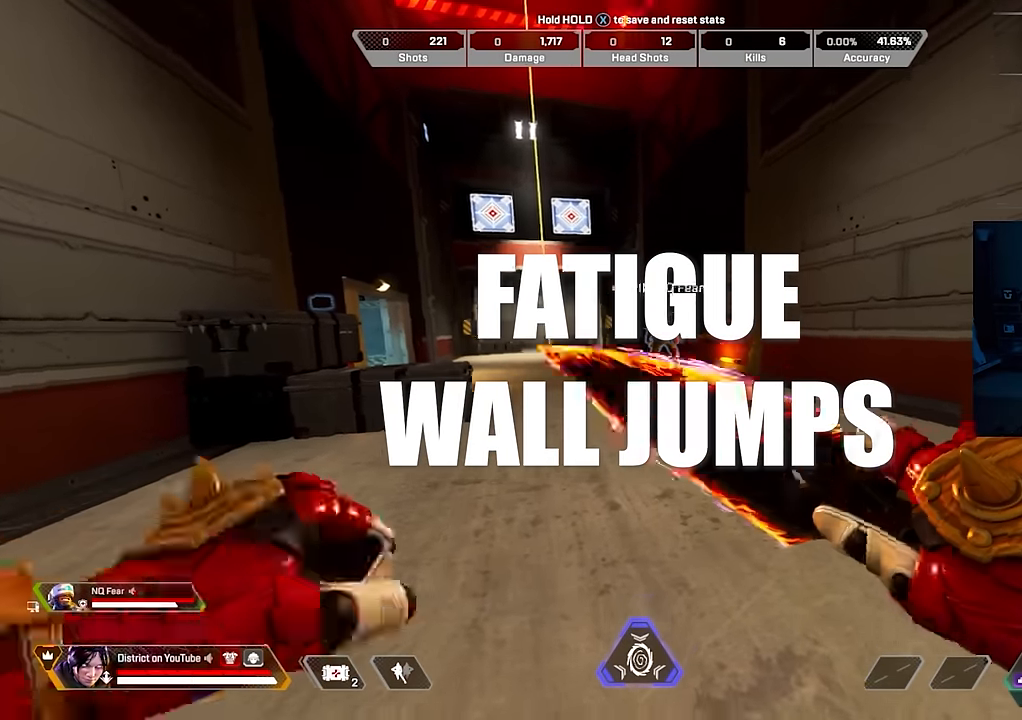
{"buttons": [], "left_stick": "center", "right_stick": "center", "events": []}
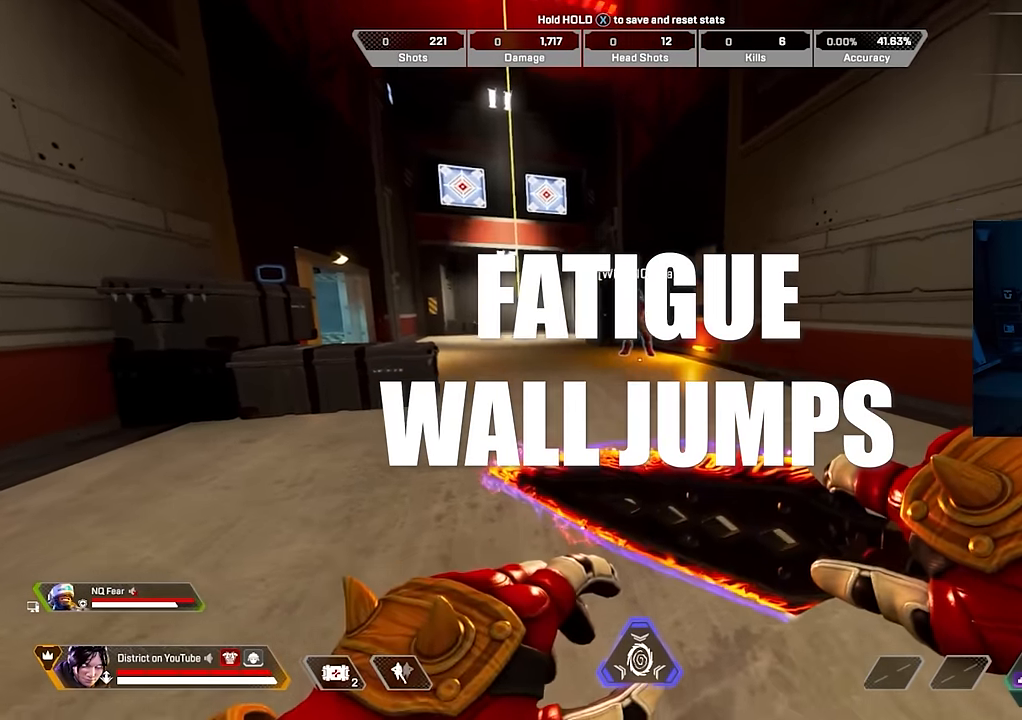
{"buttons": [], "left_stick": "center", "right_stick": "center", "events": []}
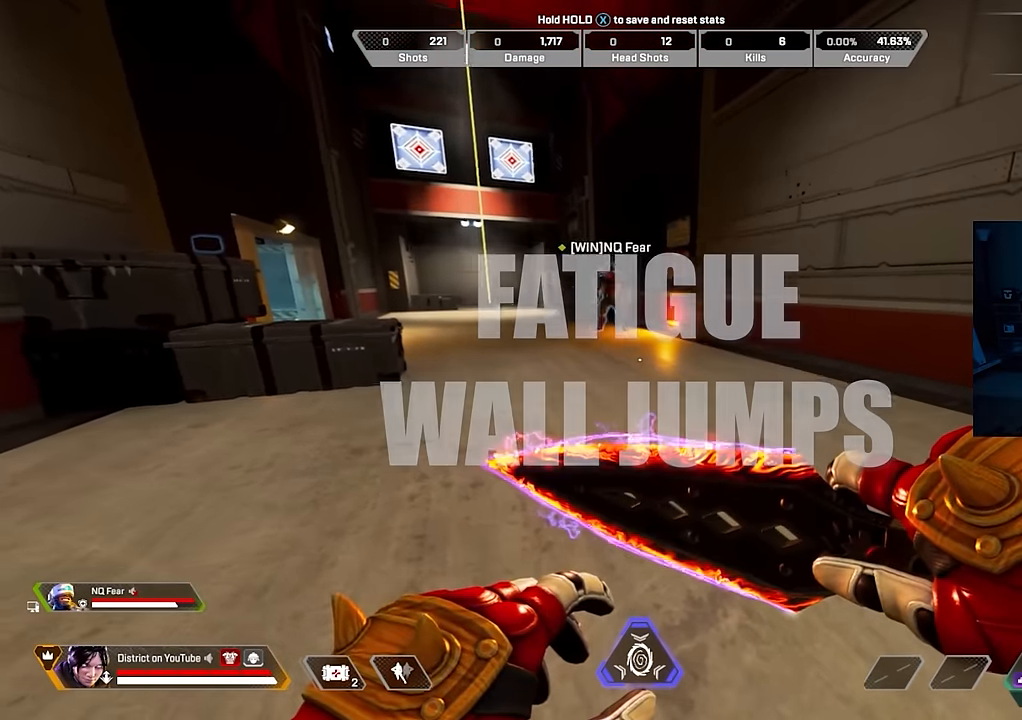
{"buttons": [], "left_stick": "center", "right_stick": "center", "events": []}
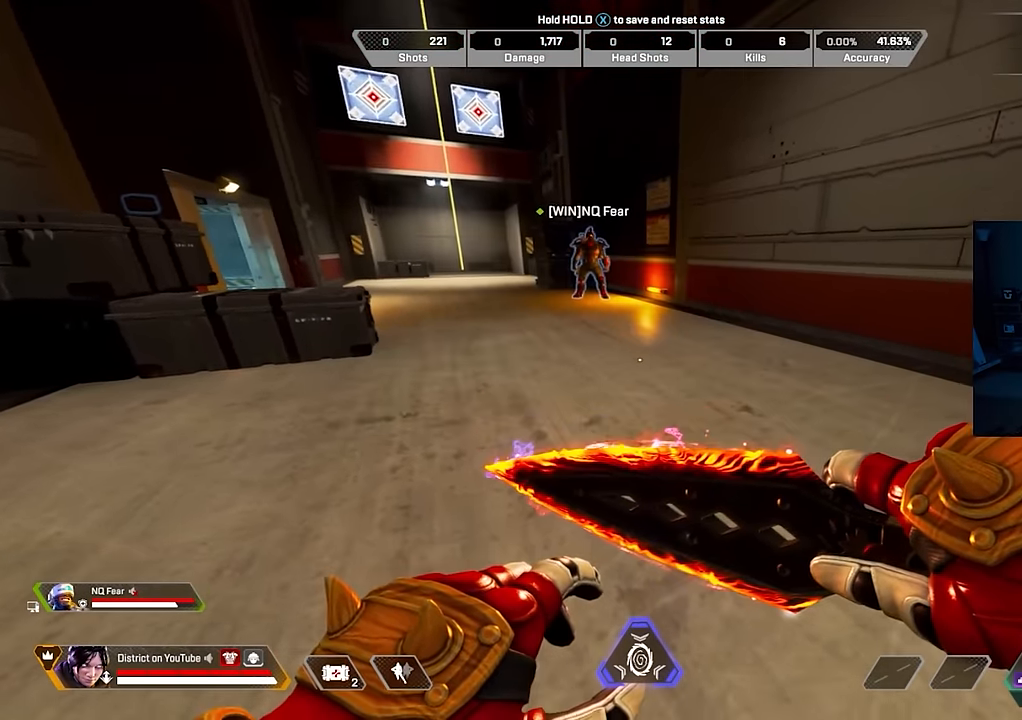
{"buttons": [], "left_stick": "center", "right_stick": "up-left", "events": [[83, "right_stick", "up-left"], [150, "left_stick", "right"], [150, "right_stick", "center"], [367, "left_stick", "center"], [433, "right_stick", "up-left"]]}
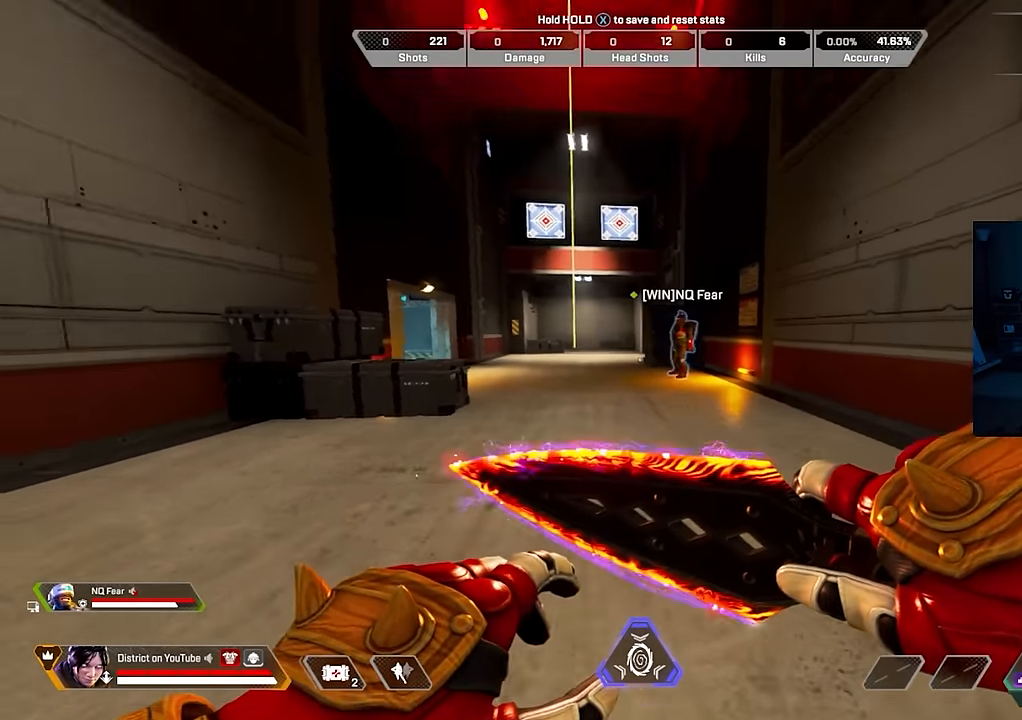
{"buttons": [], "left_stick": "up", "right_stick": "center", "events": [[17, "right_stick", "center"], [333, "left_stick", "right"], [450, "left_stick", "up"]]}
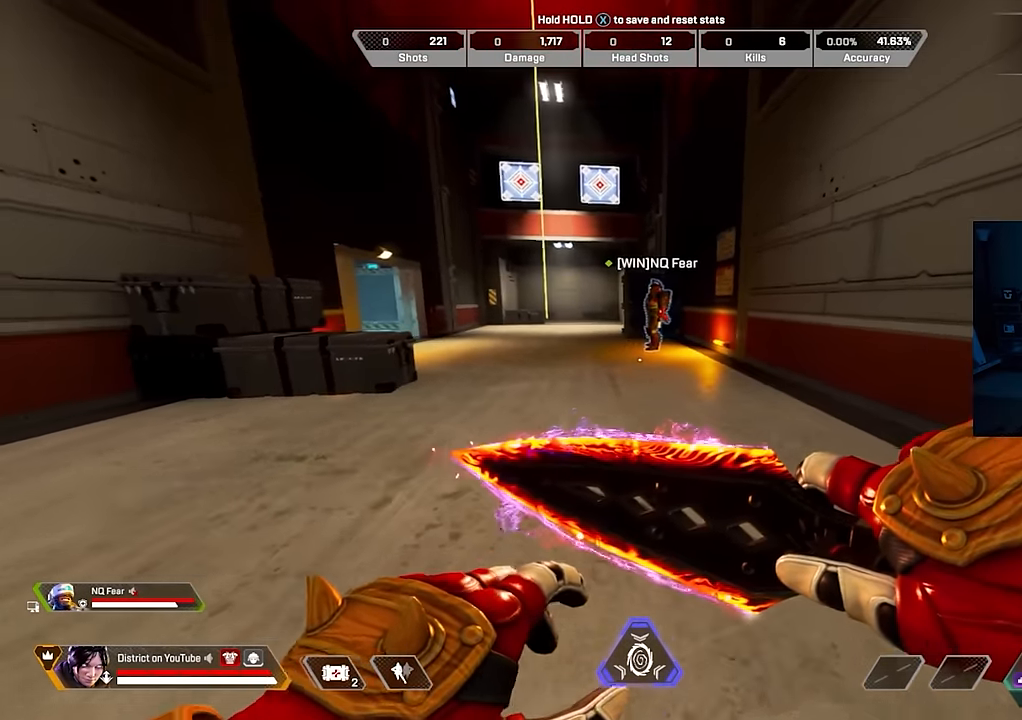
{"buttons": [], "left_stick": "center", "right_stick": "center", "events": [[50, "left_stick", "left"], [133, "left_stick", "down"], [233, "left_stick", "right"], [300, "left_stick", "center"]]}
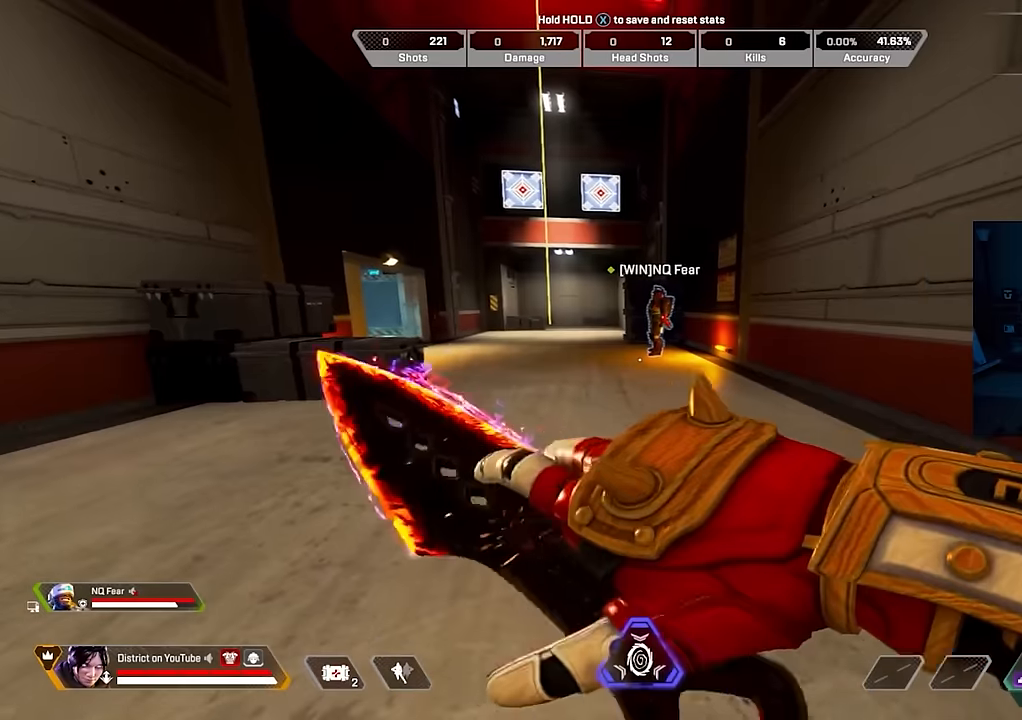
{"buttons": [], "left_stick": "center", "right_stick": "center", "events": [[133, "right_stick", "left"], [250, "right_stick", "center"]]}
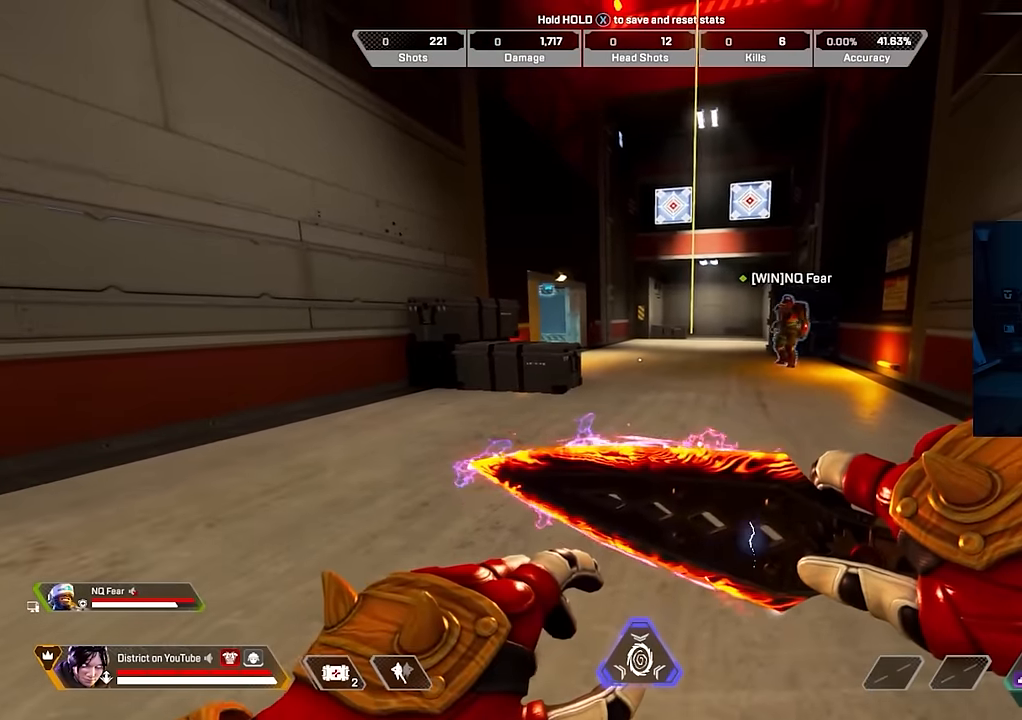
{"buttons": [], "left_stick": "center", "right_stick": "center", "events": []}
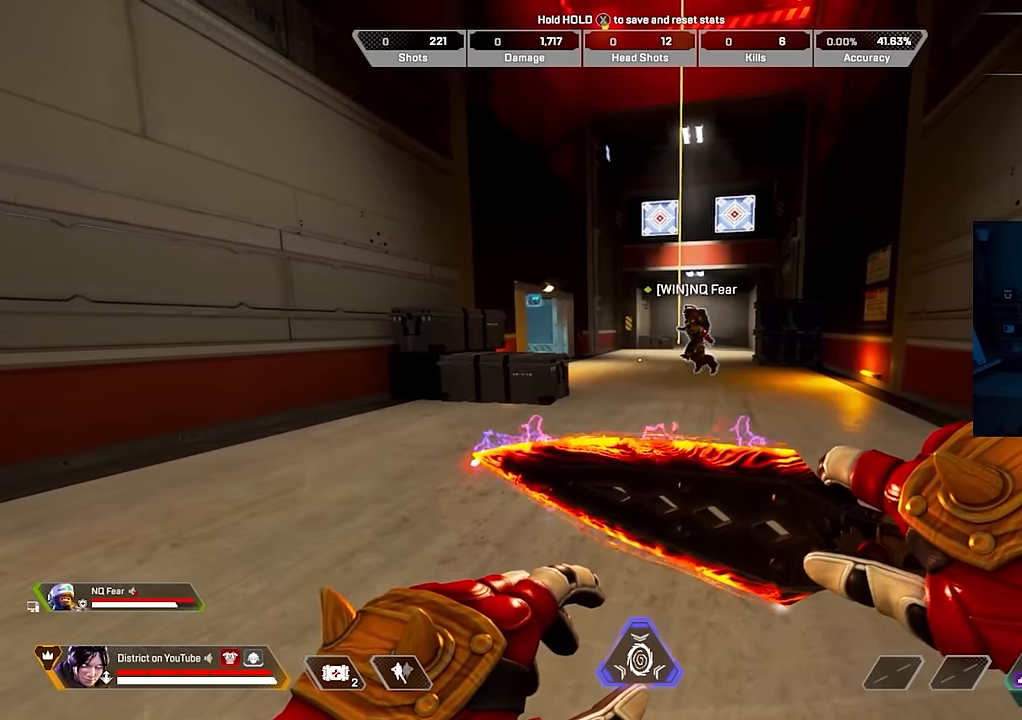
{"buttons": [], "left_stick": "center", "right_stick": "center", "events": []}
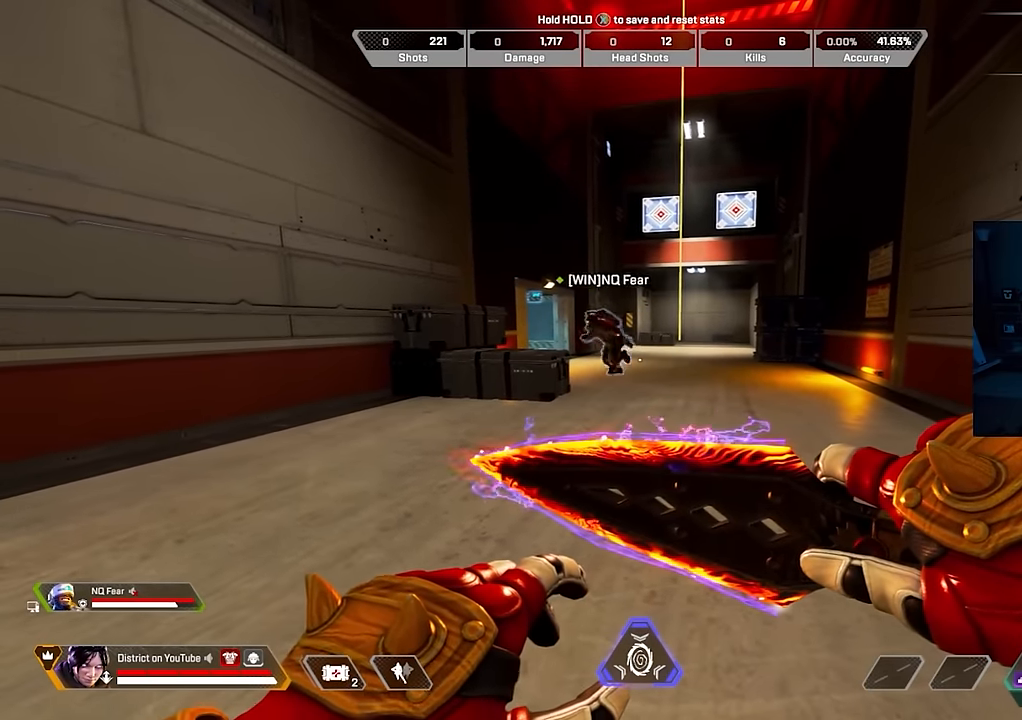
{"buttons": [], "left_stick": "center", "right_stick": "center", "events": []}
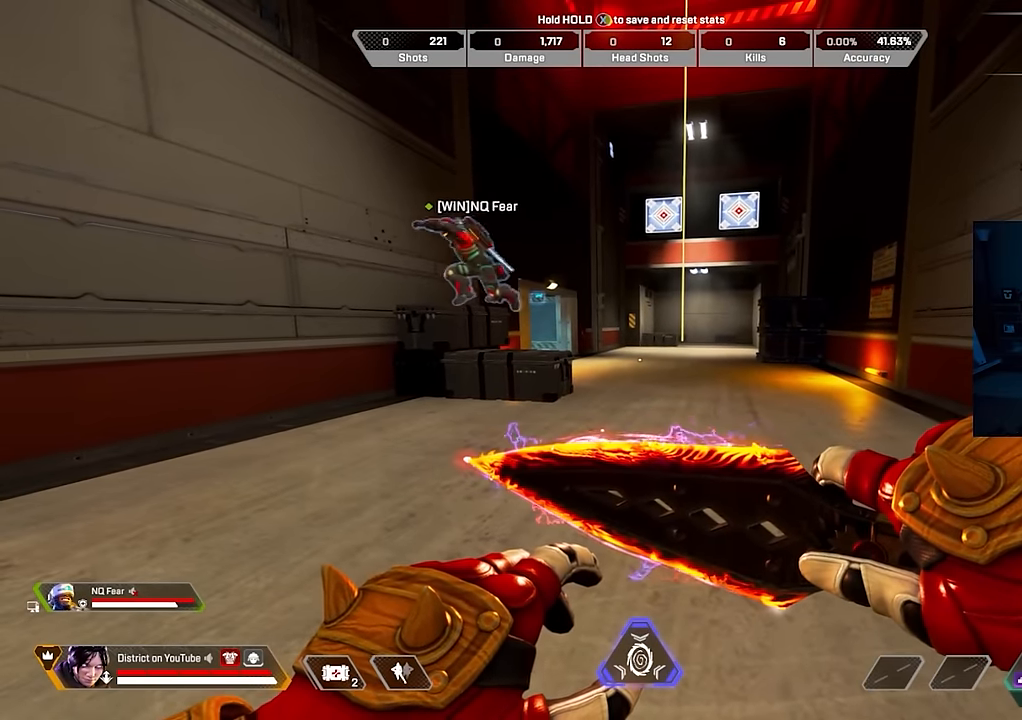
{"buttons": [], "left_stick": "center", "right_stick": "center", "events": []}
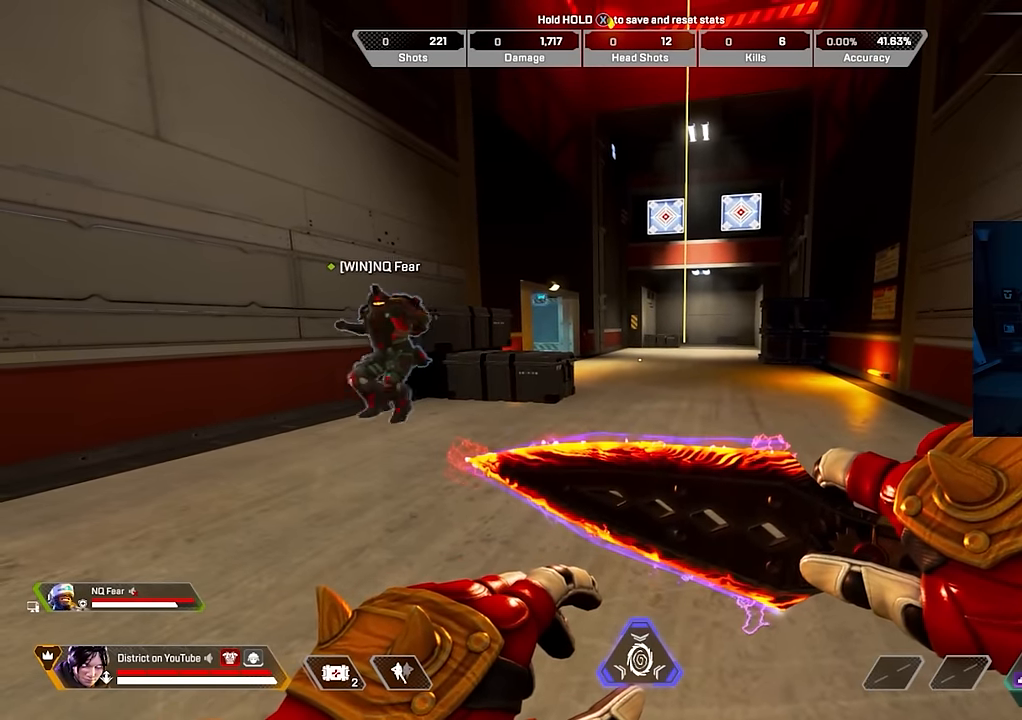
{"buttons": [], "left_stick": "center", "right_stick": "center", "events": []}
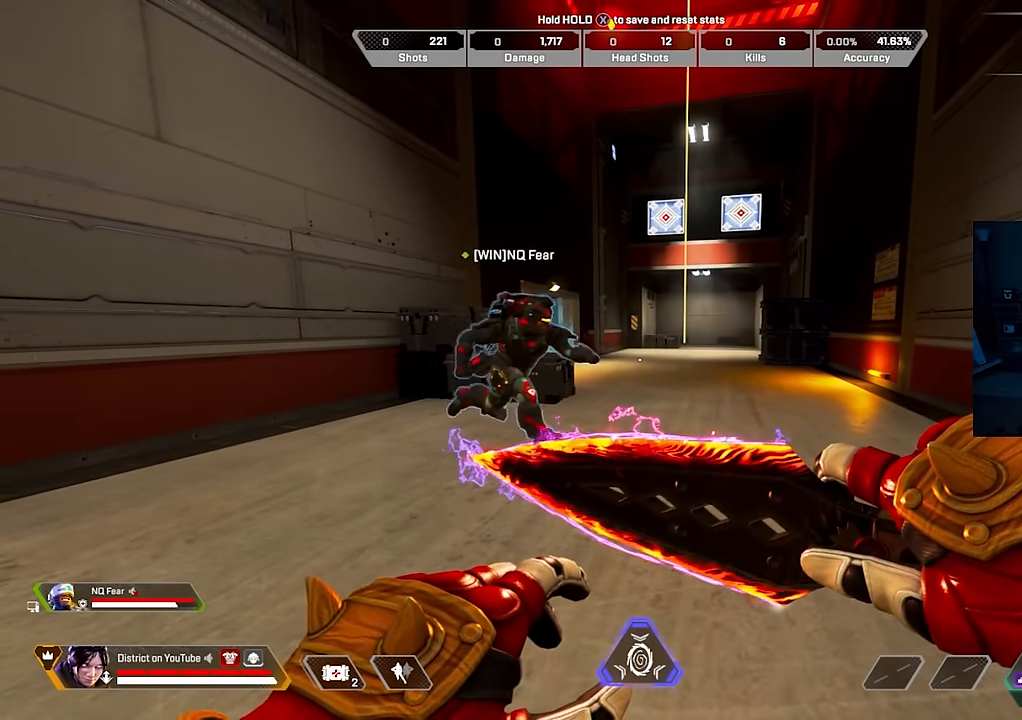
{"buttons": [], "left_stick": "down", "right_stick": "right", "events": [[317, "right_stick", "right"], [350, "left_stick", "down"]]}
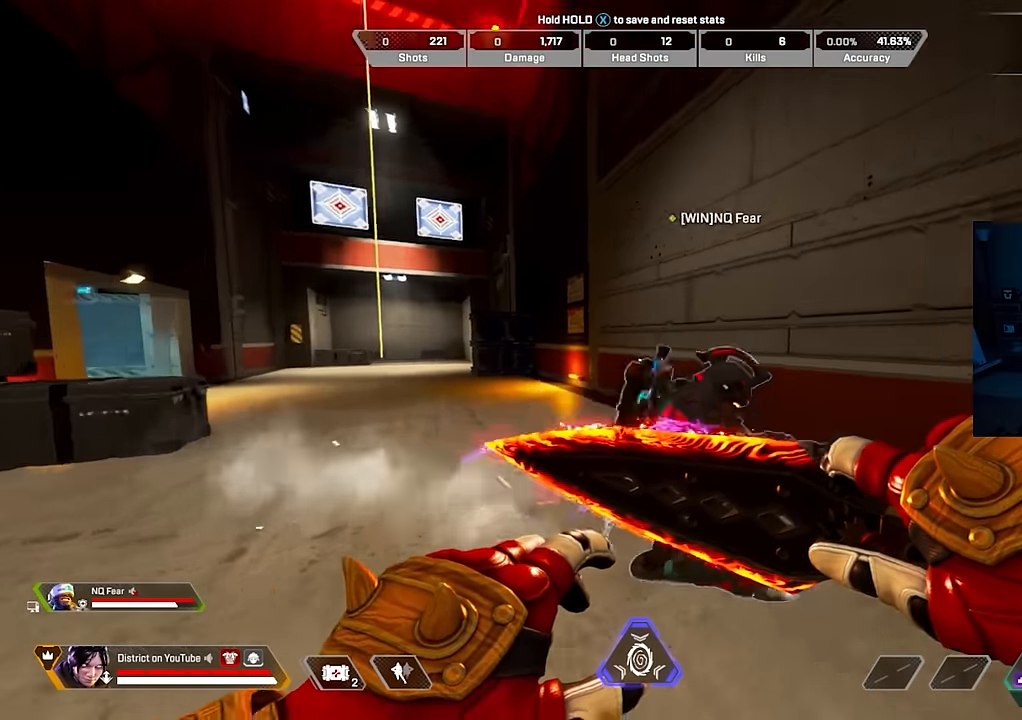
{"buttons": [], "left_stick": "center", "right_stick": "center", "events": [[17, "right_stick", "center"], [433, "left_stick", "center"]]}
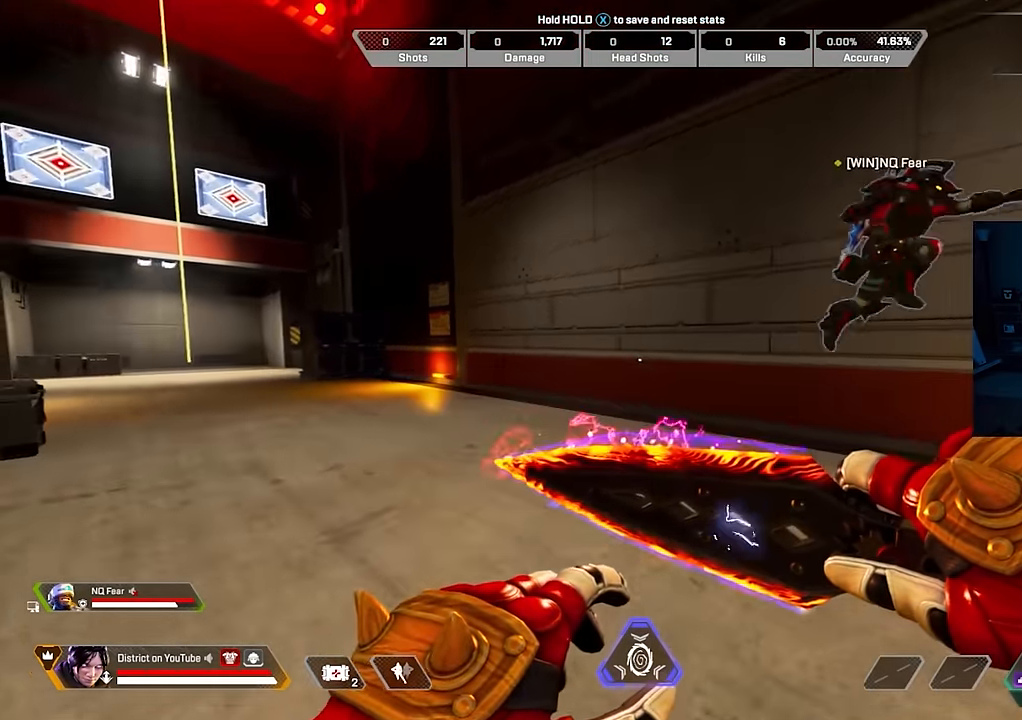
{"buttons": [], "left_stick": "right", "right_stick": "center", "events": [[250, "right_stick", "right"], [333, "left_stick", "right"], [433, "right_stick", "center"]]}
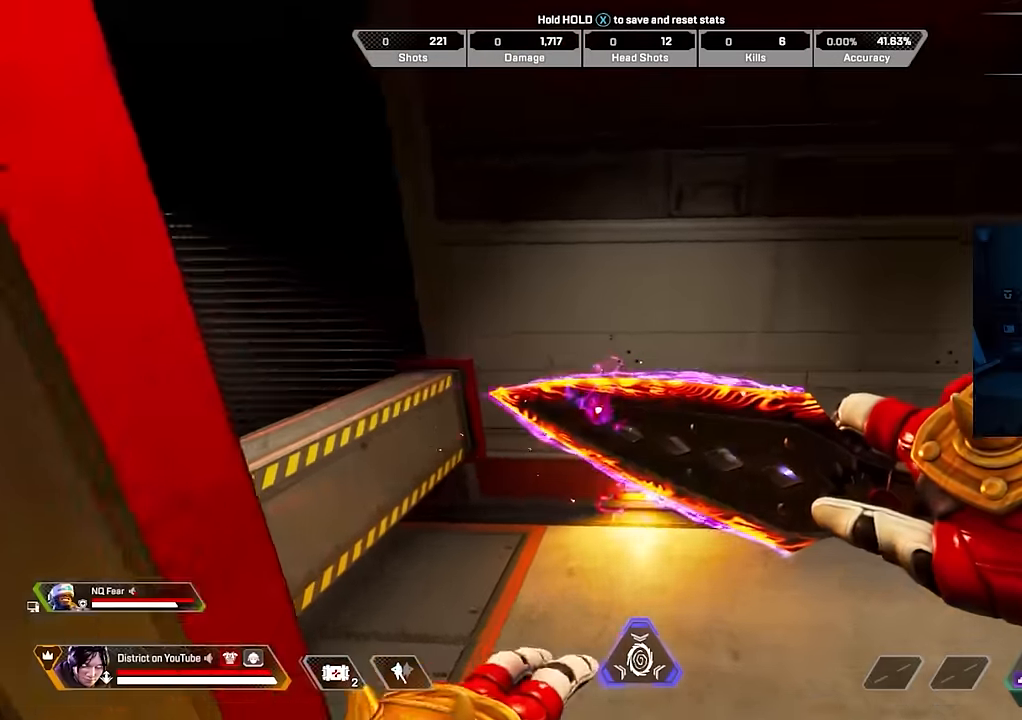
{"buttons": [], "left_stick": "down-left", "right_stick": "center", "events": [[133, "left_stick", "center"], [400, "left_stick", "down-left"]]}
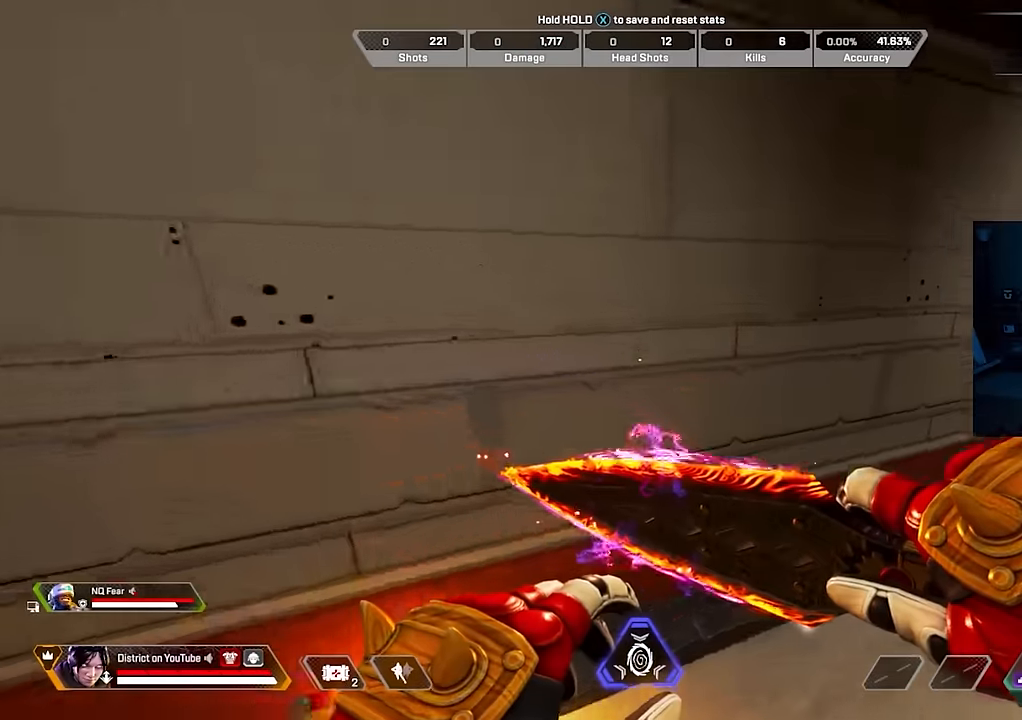
{"buttons": ["A"], "left_stick": "right", "right_stick": "right", "events": [[117, "left_stick", "left"], [250, "right_stick", "left"], [283, "A", "down"], [317, "left_stick", "up"], [417, "A", "up"], [417, "left_stick", "right"], [450, "right_stick", "center"], [500, "A", "down"], [500, "right_stick", "right"]]}
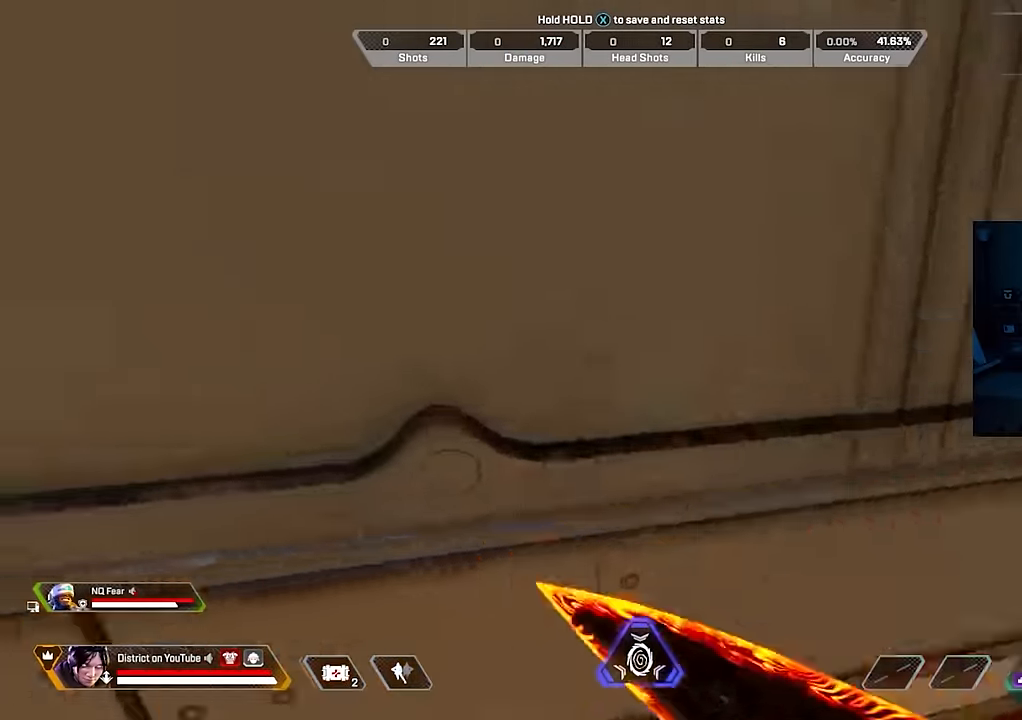
{"buttons": [], "left_stick": "right", "right_stick": "center", "events": [[200, "A", "up"], [300, "right_stick", "left"], [450, "right_stick", "center"]]}
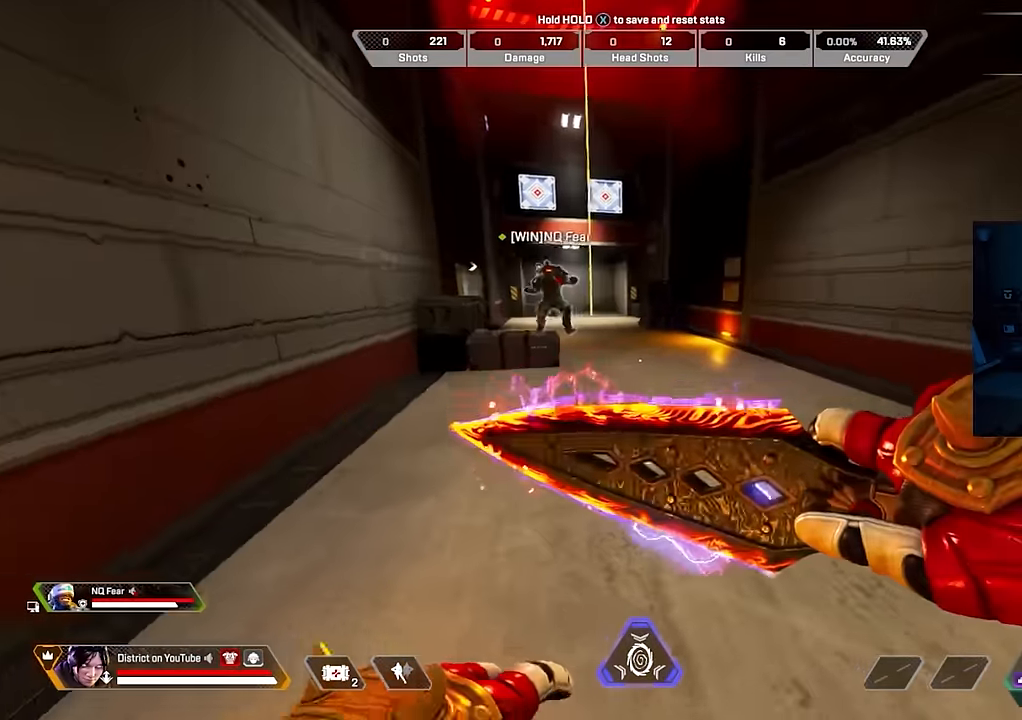
{"buttons": [], "left_stick": "down-right", "right_stick": "center", "events": [[200, "left_stick", "center"], [333, "left_stick", "up"], [417, "right_stick", "up-left"], [483, "left_stick", "down-right"], [483, "right_stick", "center"]]}
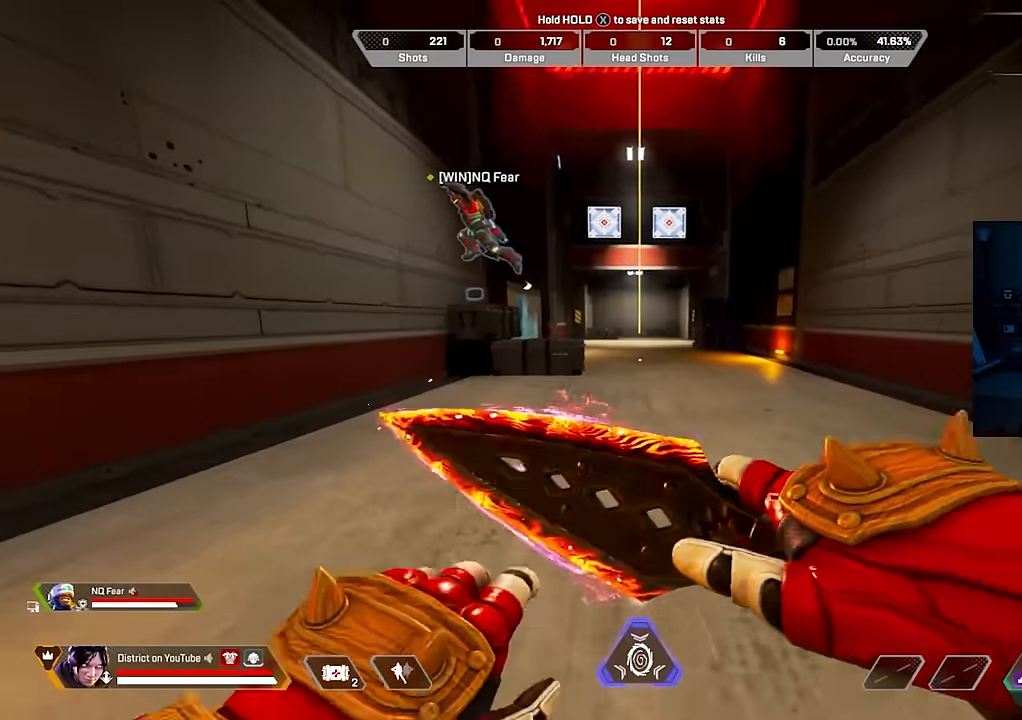
{"buttons": [], "left_stick": "up-left", "right_stick": "center", "events": [[117, "left_stick", "up-right"], [233, "left_stick", "center"], [267, "right_stick", "left"], [367, "right_stick", "center"], [433, "left_stick", "left"], [483, "left_stick", "up-left"]]}